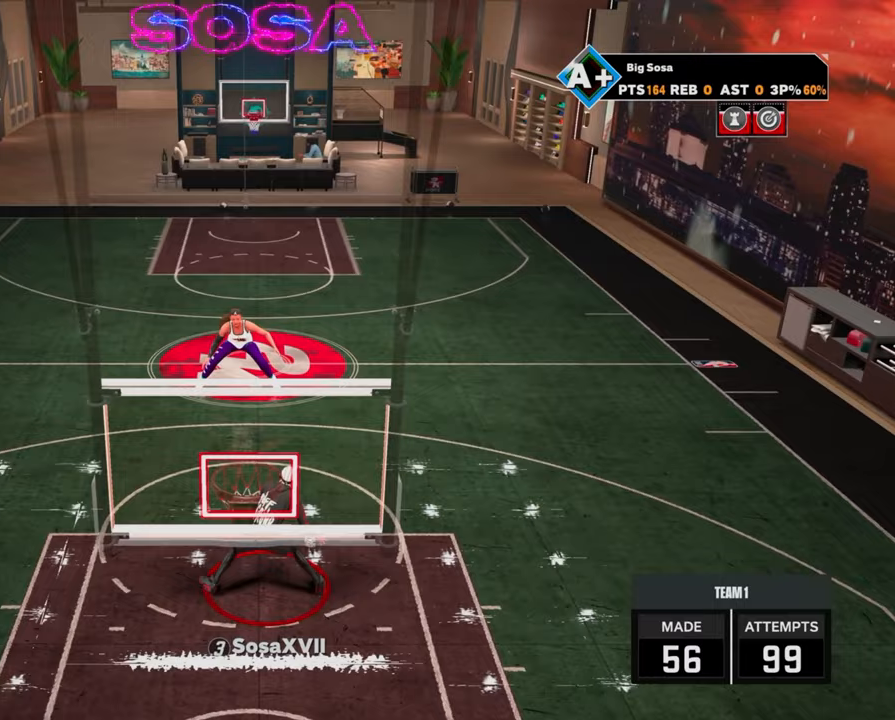
Gameplay with a controller (PlayStation layout); each line is a JSON object with the inputs held at the frame after it. "events" lists button and stick changes between this image and that frame as [ms after this image, input, new state], when the widget could be followed in between.
{"buttons": [], "left_stick": "center", "right_stick": "center", "events": [[67, "R2", "down"], [67, "right_stick", "left"], [133, "right_stick", "center"], [250, "left_stick", "right"], [333, "R2", "up"], [367, "left_stick", "center"], [367, "right_stick", "right"], [450, "right_stick", "center"]]}
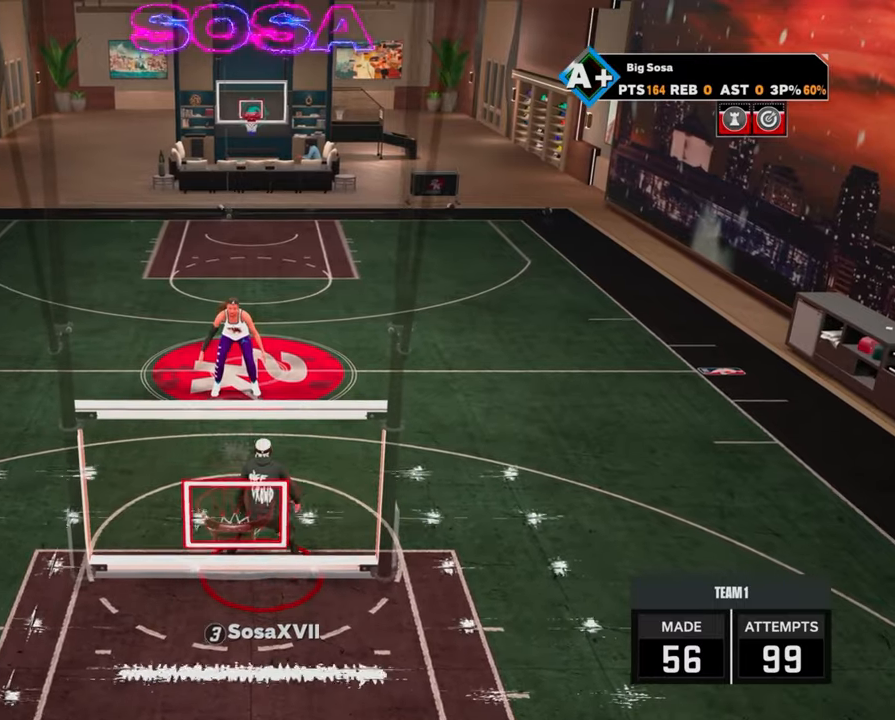
{"buttons": [], "left_stick": "center", "right_stick": "center", "events": [[100, "R2", "down"], [100, "right_stick", "left"], [167, "right_stick", "center"], [300, "left_stick", "up-left"], [367, "R2", "up"], [400, "right_stick", "right"], [417, "left_stick", "center"], [483, "right_stick", "center"]]}
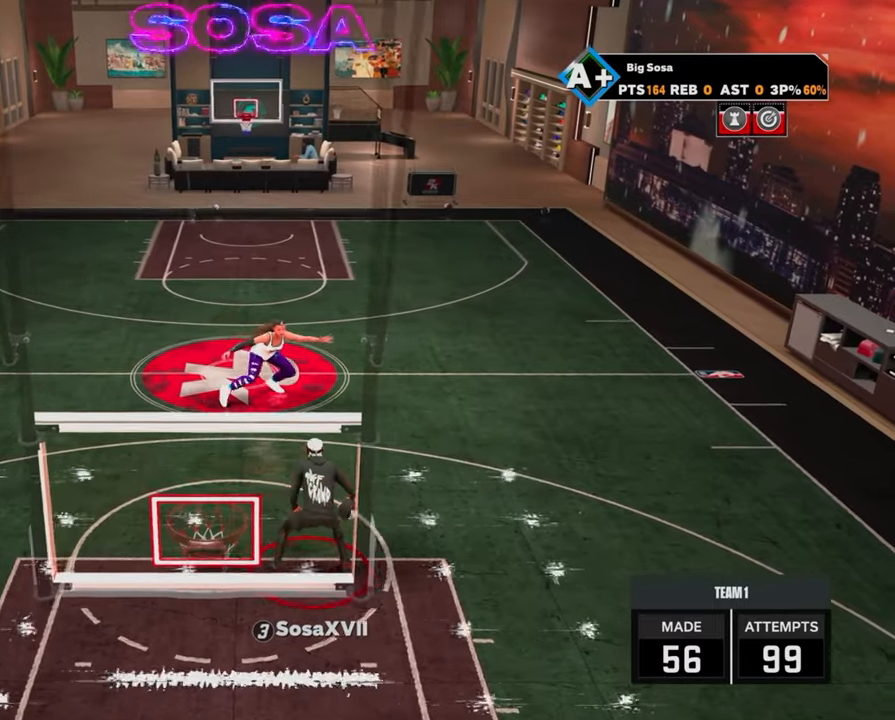
{"buttons": [], "left_stick": "center", "right_stick": "center", "events": [[117, "R2", "down"], [133, "right_stick", "up-left"], [183, "right_stick", "center"], [317, "left_stick", "right"], [400, "R2", "up"], [417, "right_stick", "right"], [433, "left_stick", "center"], [500, "right_stick", "center"]]}
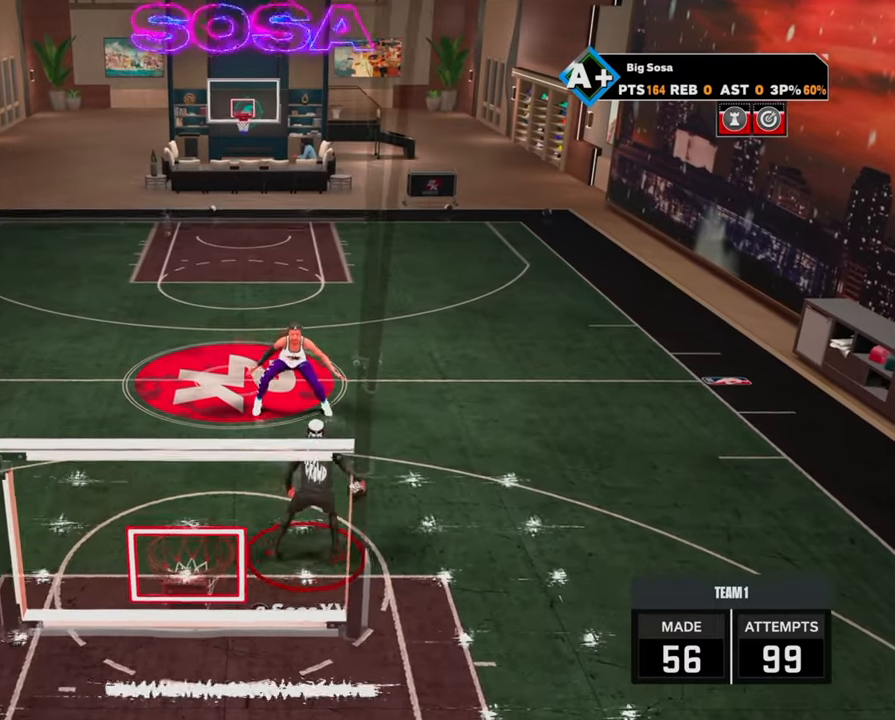
{"buttons": [], "left_stick": "center", "right_stick": "right", "events": [[150, "R2", "down"], [150, "right_stick", "up-left"], [217, "right_stick", "center"], [350, "left_stick", "up-left"], [433, "R2", "up"], [467, "left_stick", "center"], [467, "right_stick", "right"]]}
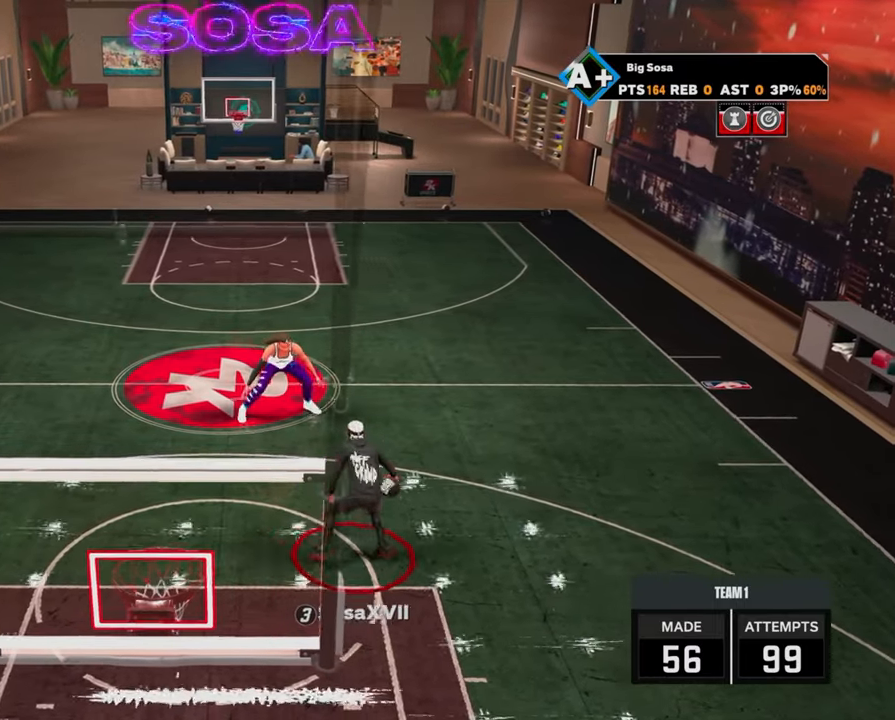
{"buttons": [], "left_stick": "right", "right_stick": "right", "events": [[50, "right_stick", "center"], [183, "R2", "down"], [200, "right_stick", "up-left"], [250, "right_stick", "center"], [383, "left_stick", "right"], [483, "R2", "up"], [483, "right_stick", "right"]]}
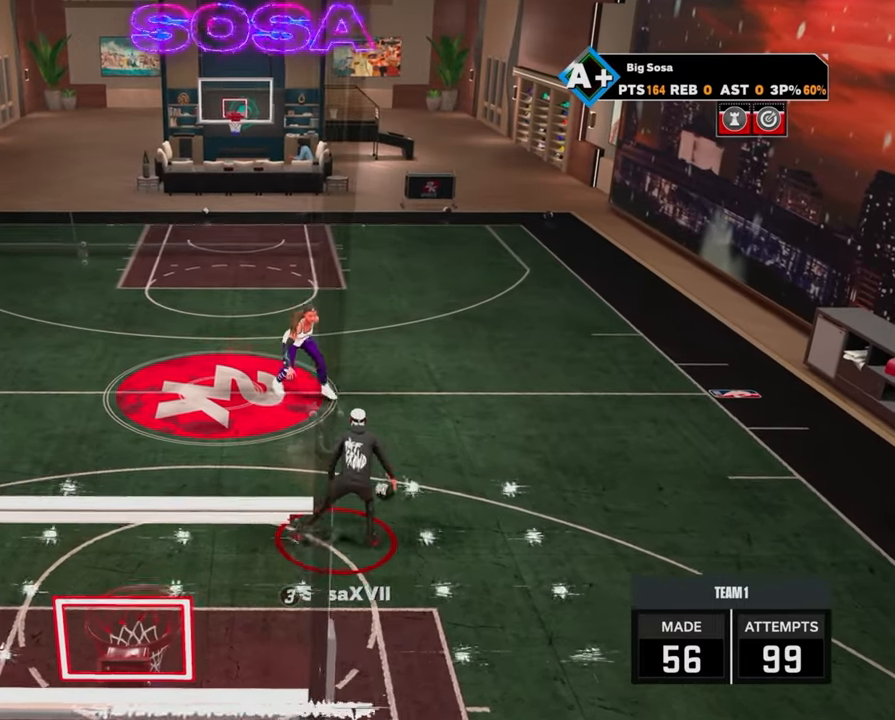
{"buttons": [], "left_stick": "center", "right_stick": "center", "events": [[17, "left_stick", "center"], [67, "right_stick", "center"], [217, "R2", "down"], [217, "right_stick", "up-left"], [267, "right_stick", "center"], [400, "left_stick", "up-left"], [467, "R2", "up"], [500, "left_stick", "center"]]}
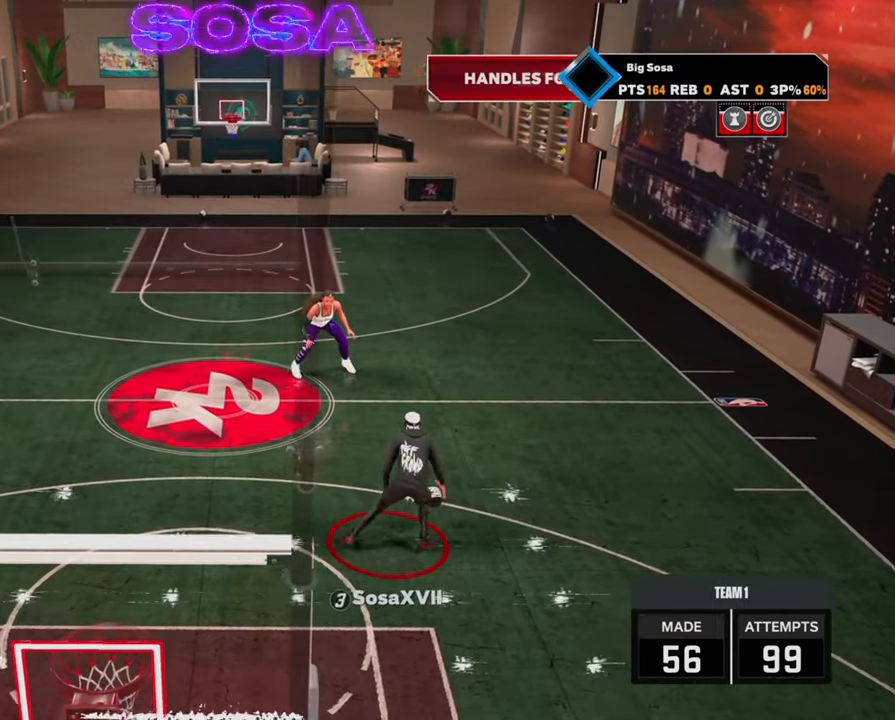
{"buttons": ["R2"], "left_stick": "right", "right_stick": "center", "events": [[17, "right_stick", "up-right"], [83, "right_stick", "center"], [233, "R2", "down"], [233, "right_stick", "left"], [300, "right_stick", "center"], [433, "left_stick", "right"]]}
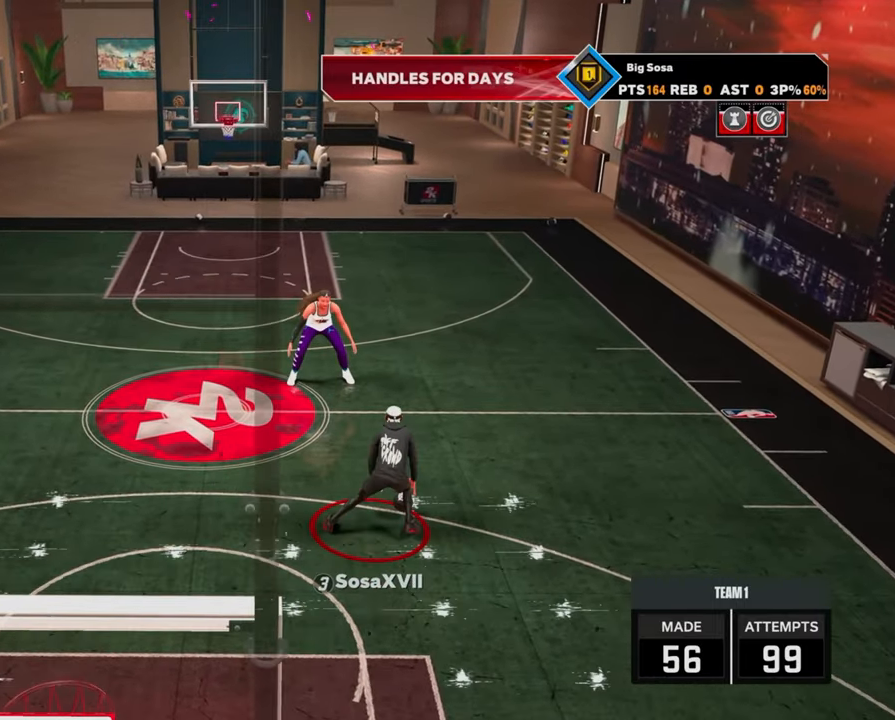
{"buttons": ["R2"], "left_stick": "up-left", "right_stick": "center", "events": [[17, "R2", "up"], [33, "right_stick", "right"], [67, "left_stick", "center"], [117, "right_stick", "center"], [267, "R2", "down"], [267, "right_stick", "up-left"], [317, "right_stick", "center"], [467, "left_stick", "up-left"]]}
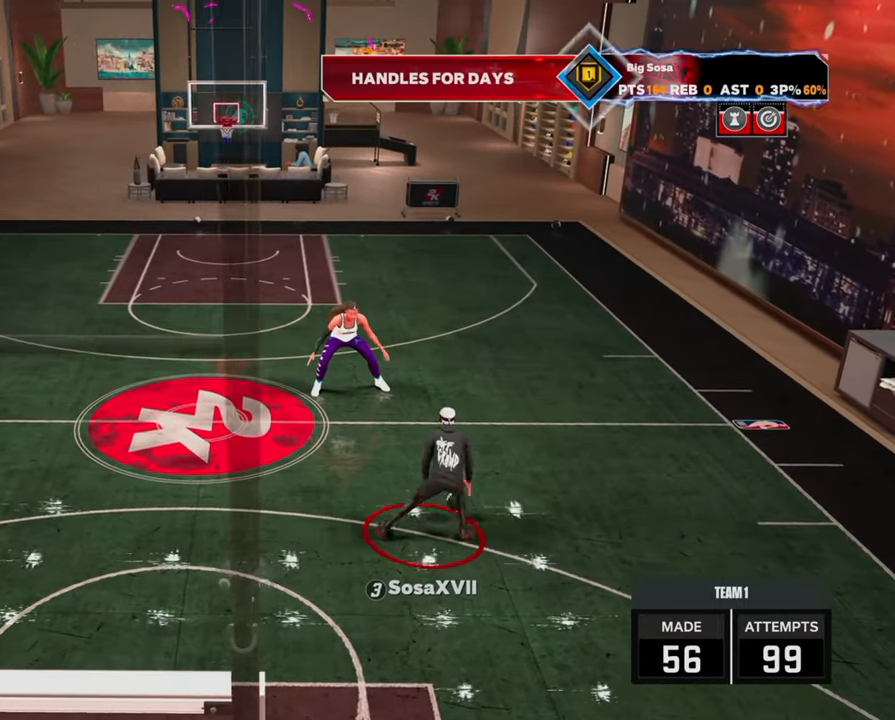
{"buttons": ["R2"], "left_stick": "right", "right_stick": "center", "events": [[50, "R2", "up"], [83, "left_stick", "center"], [83, "right_stick", "right"], [150, "right_stick", "center"], [283, "R2", "down"], [300, "right_stick", "left"], [367, "right_stick", "center"], [500, "left_stick", "right"]]}
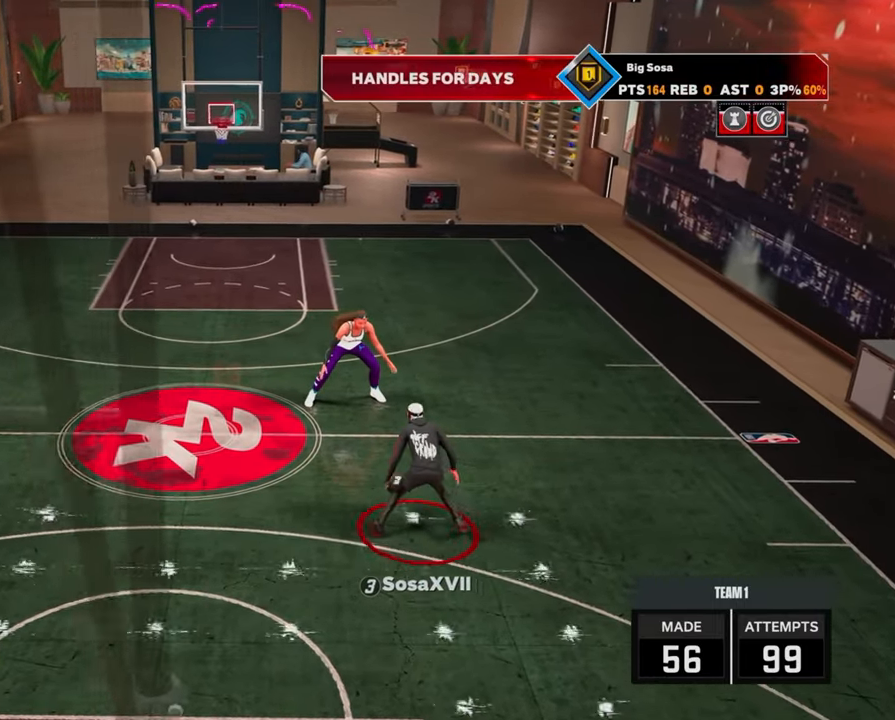
{"buttons": ["R2"], "left_stick": "center", "right_stick": "center", "events": [[67, "R2", "up"], [100, "right_stick", "right"], [133, "left_stick", "center"], [183, "right_stick", "center"], [333, "R2", "down"], [333, "right_stick", "left"], [400, "right_stick", "center"]]}
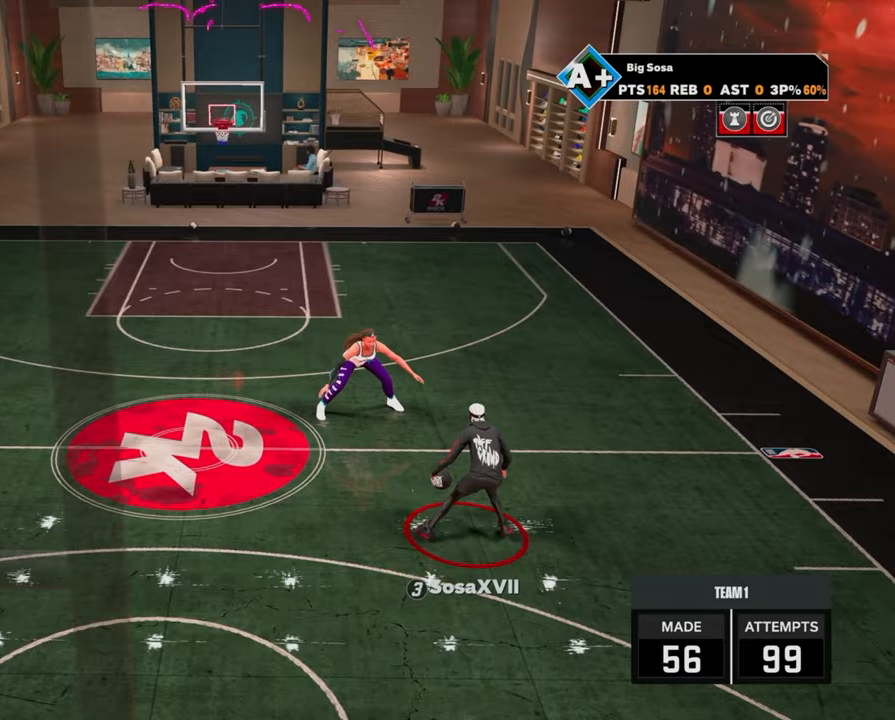
{"buttons": ["R2"], "left_stick": "center", "right_stick": "center", "events": [[33, "left_stick", "up-left"], [117, "R2", "up"], [150, "left_stick", "center"], [150, "right_stick", "right"], [233, "right_stick", "center"], [350, "R2", "down"], [367, "right_stick", "up-left"], [417, "right_stick", "center"]]}
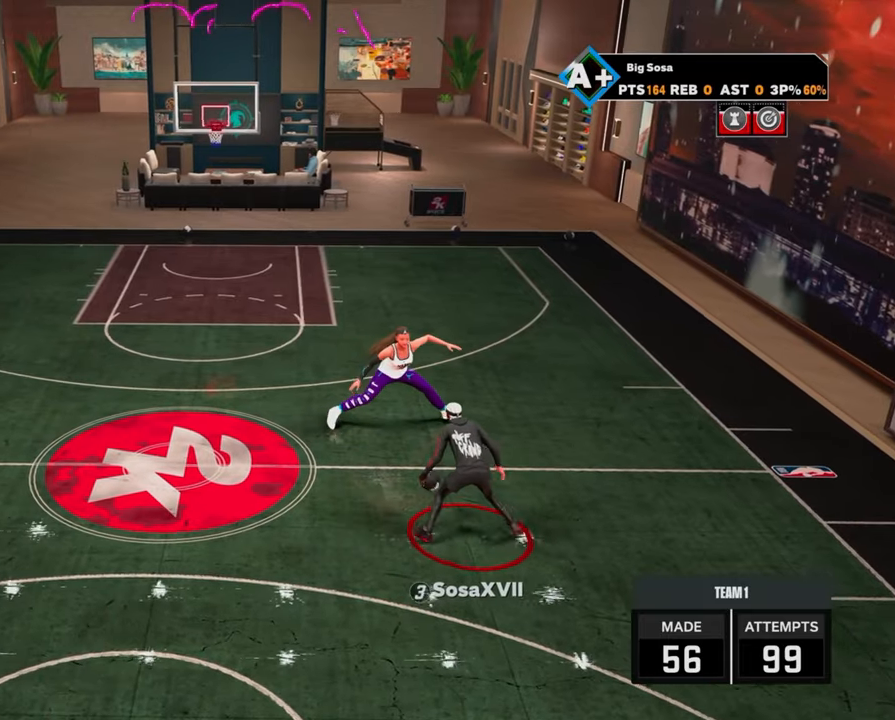
{"buttons": ["R2"], "left_stick": "center", "right_stick": "center", "events": [[50, "left_stick", "right"], [150, "R2", "up"], [183, "right_stick", "right"], [217, "left_stick", "center"], [267, "right_stick", "center"], [417, "R2", "down"], [433, "right_stick", "up-left"], [500, "right_stick", "center"]]}
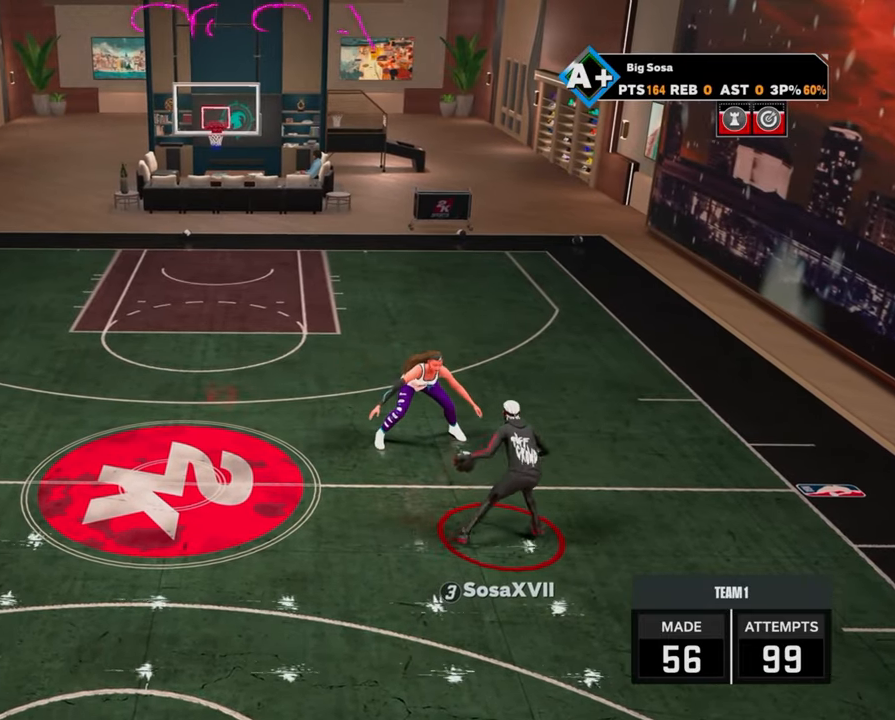
{"buttons": ["R2"], "left_stick": "center", "right_stick": "center", "events": [[117, "left_stick", "up-left"], [183, "R2", "up"], [233, "left_stick", "center"], [233, "right_stick", "right"], [300, "right_stick", "center"], [450, "R2", "down"], [450, "right_stick", "up-left"], [500, "right_stick", "center"]]}
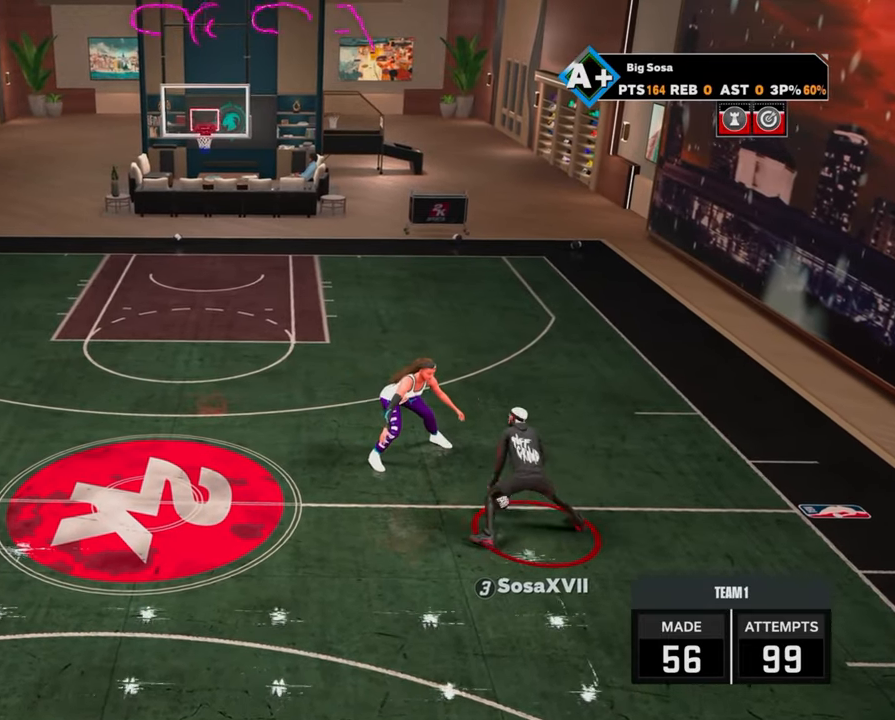
{"buttons": ["R2"], "left_stick": "center", "right_stick": "center", "events": [[133, "left_stick", "right"], [217, "R2", "up"], [267, "right_stick", "right"], [283, "left_stick", "center"], [350, "right_stick", "center"], [500, "R2", "down"]]}
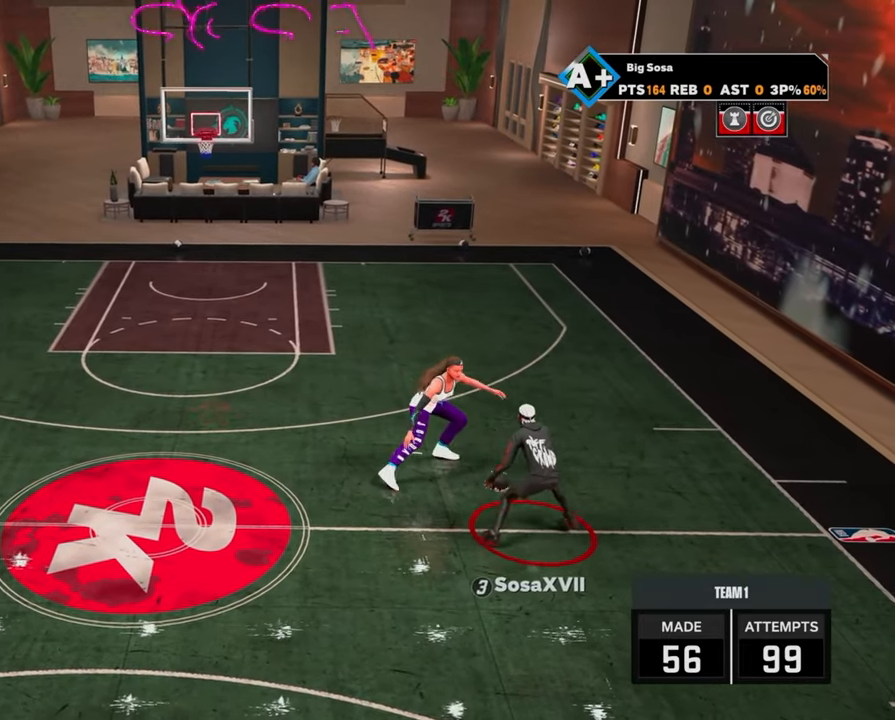
{"buttons": [], "left_stick": "center", "right_stick": "center", "events": [[17, "right_stick", "up-left"], [83, "right_stick", "center"], [183, "left_stick", "up-left"], [250, "R2", "up"], [300, "left_stick", "center"], [300, "right_stick", "up-right"], [367, "right_stick", "center"]]}
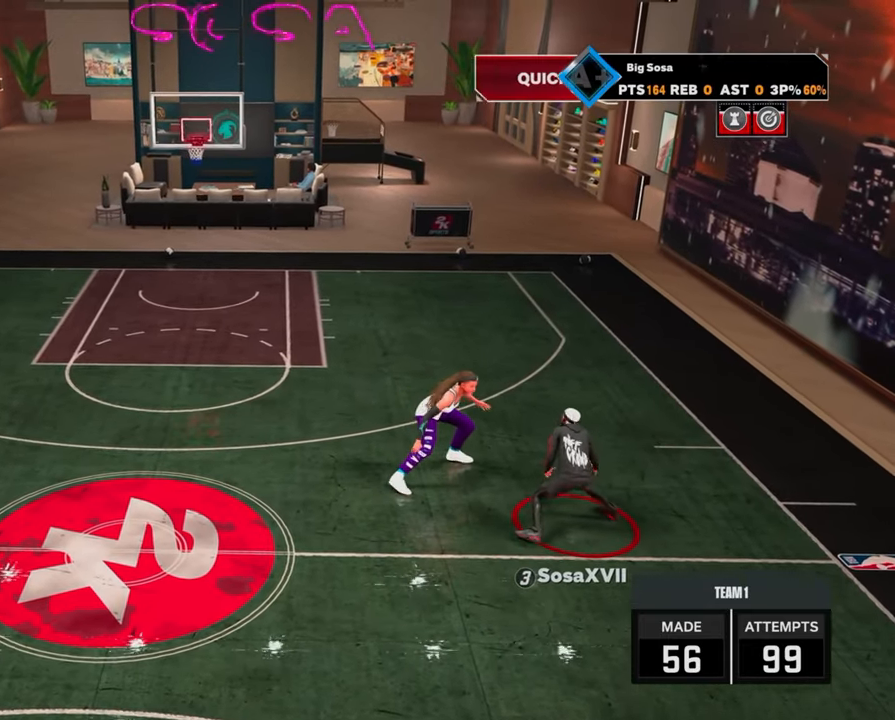
{"buttons": [], "left_stick": "center", "right_stick": "center", "events": [[33, "R2", "down"], [50, "right_stick", "up-left"], [100, "right_stick", "center"], [217, "left_stick", "right"], [283, "R2", "up"], [333, "right_stick", "right"], [350, "left_stick", "center"], [417, "right_stick", "center"]]}
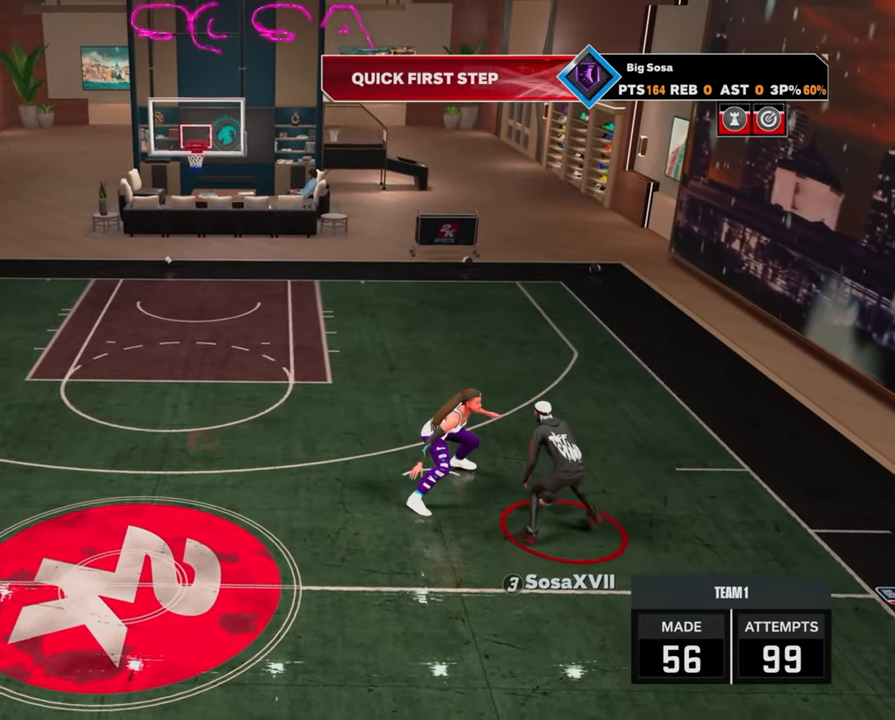
{"buttons": [], "left_stick": "center", "right_stick": "center", "events": [[67, "R2", "down"], [83, "right_stick", "up-left"], [133, "right_stick", "center"], [267, "left_stick", "up-left"], [350, "R2", "up"], [400, "left_stick", "center"], [417, "right_stick", "right"], [467, "right_stick", "center"]]}
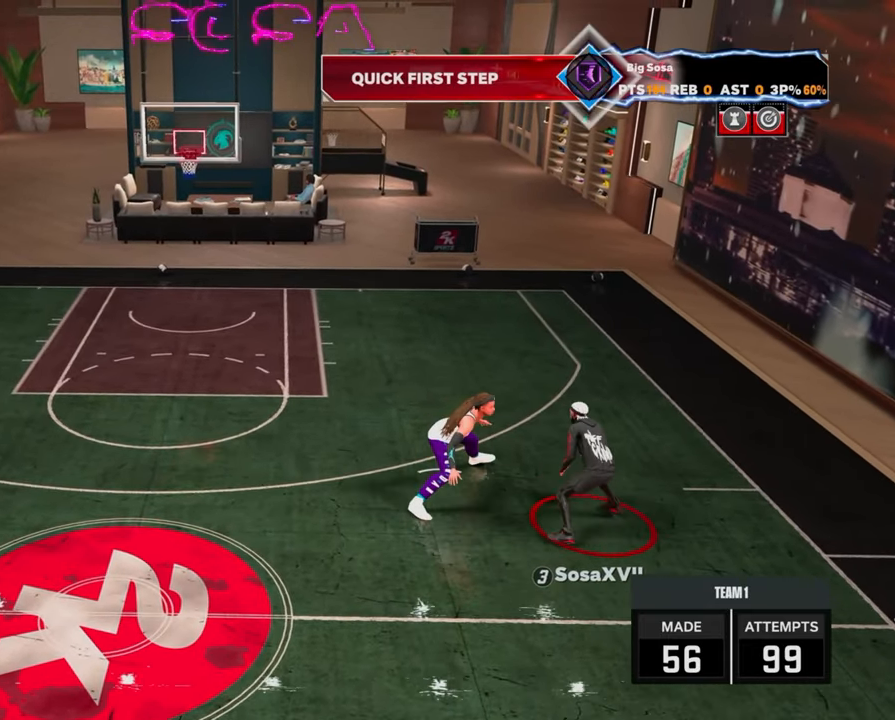
{"buttons": [], "left_stick": "center", "right_stick": "right", "events": [[133, "R2", "down"], [133, "right_stick", "up-left"], [183, "right_stick", "center"], [317, "left_stick", "right"], [417, "R2", "up"], [483, "left_stick", "center"], [483, "right_stick", "right"]]}
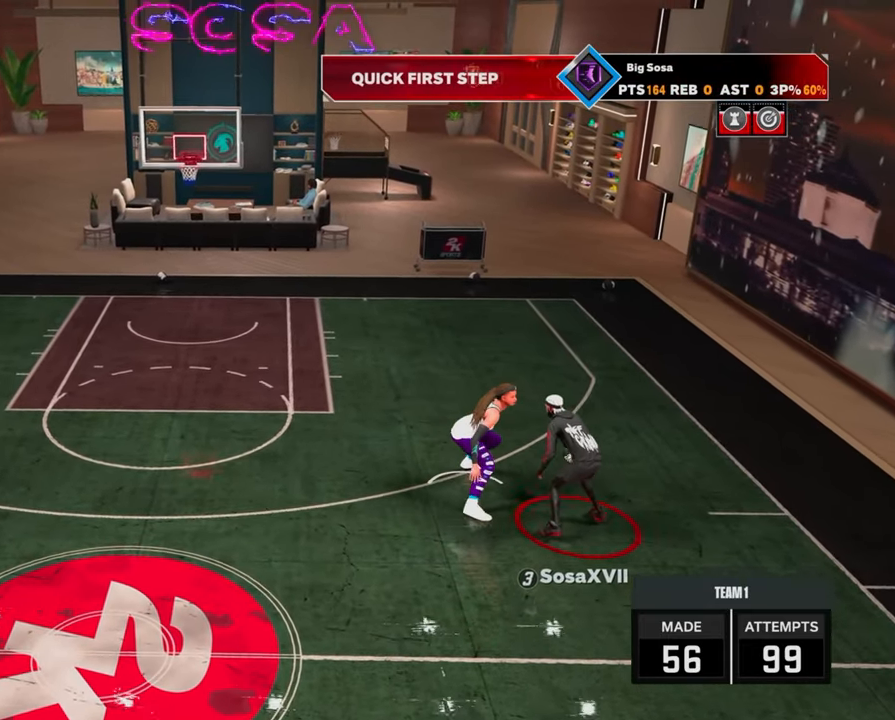
{"buttons": [], "left_stick": "up-left", "right_stick": "center", "events": [[67, "right_stick", "center"], [217, "R2", "down"], [217, "right_stick", "left"], [267, "right_stick", "center"], [400, "left_stick", "up-left"], [500, "R2", "up"]]}
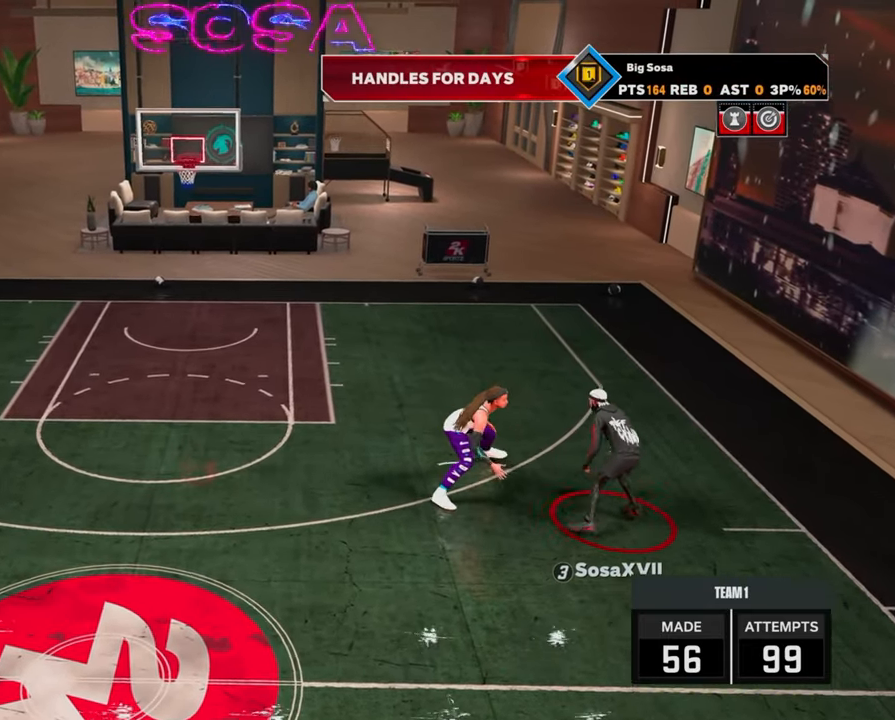
{"buttons": ["R2"], "left_stick": "down", "right_stick": "center", "events": [[33, "left_stick", "center"], [50, "right_stick", "right"], [117, "right_stick", "center"], [283, "R2", "down"], [300, "right_stick", "up-left"], [350, "right_stick", "center"], [483, "left_stick", "down"]]}
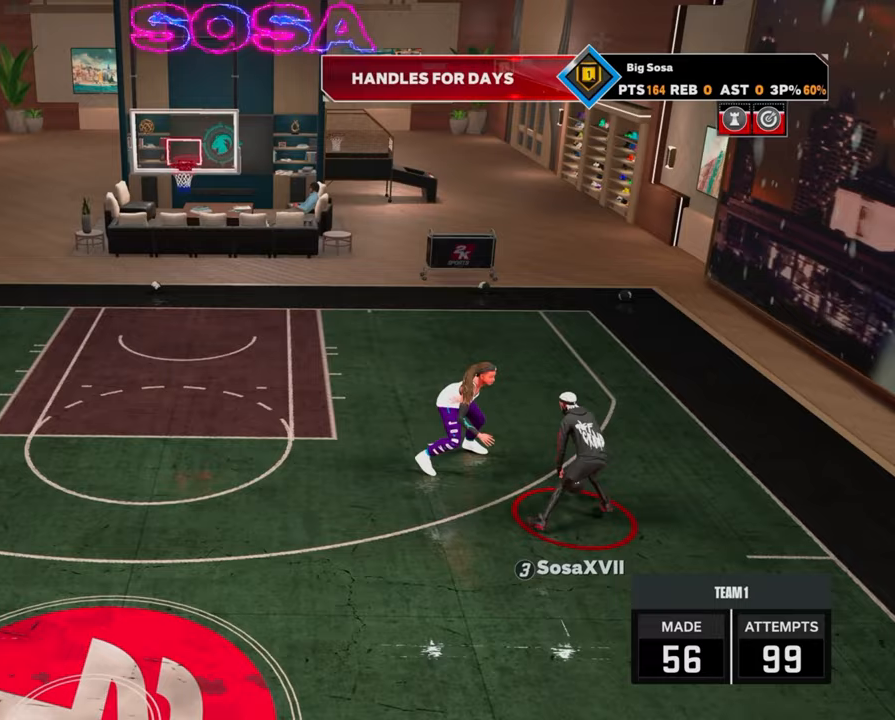
{"buttons": [], "left_stick": "center", "right_stick": "center", "events": [[133, "left_stick", "center"], [183, "R2", "up"]]}
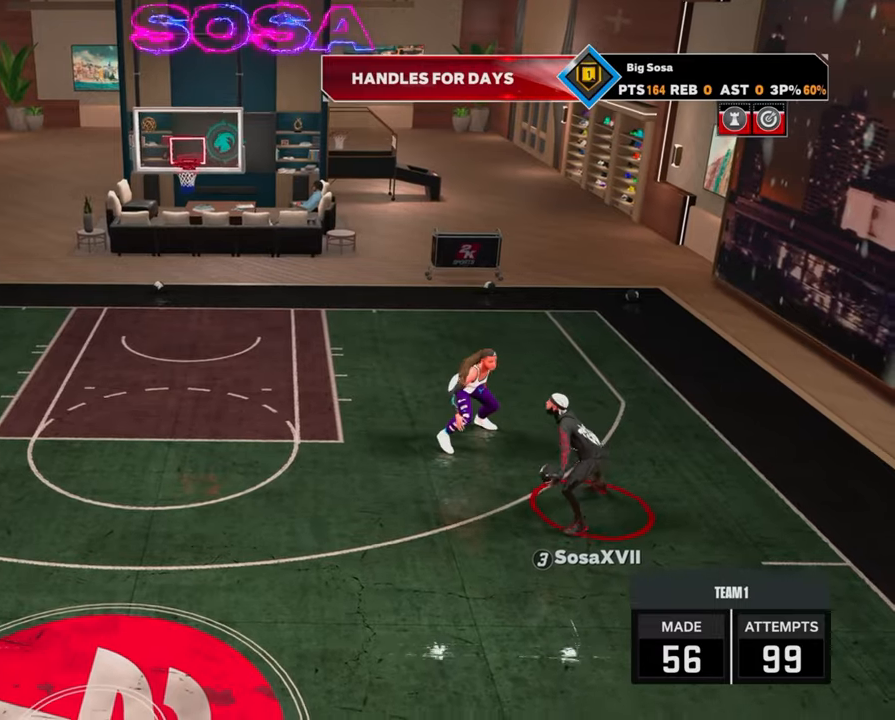
{"buttons": [], "left_stick": "center", "right_stick": "center", "events": []}
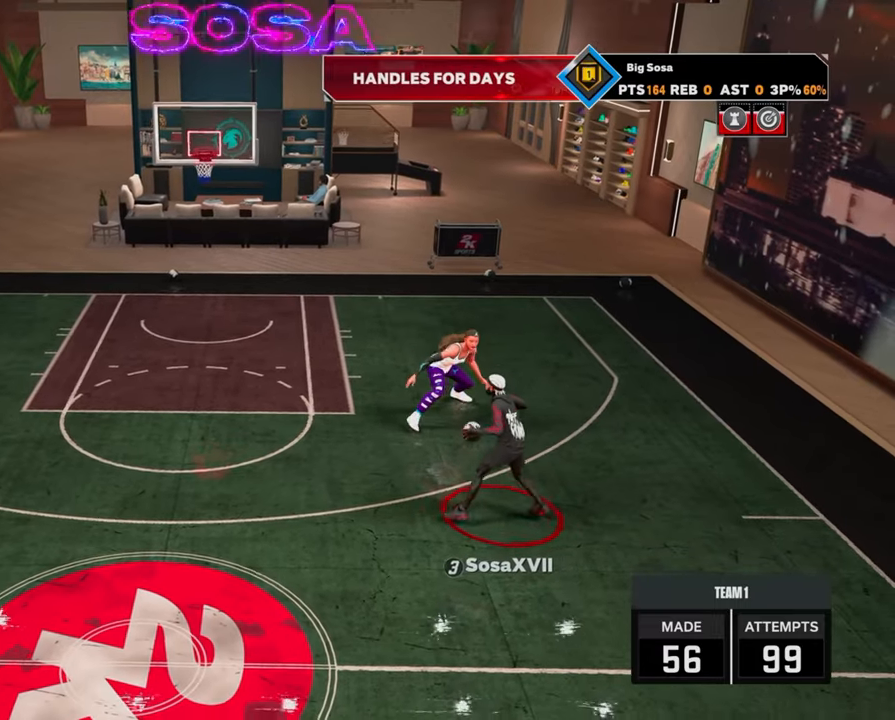
{"buttons": [], "left_stick": "center", "right_stick": "center", "events": []}
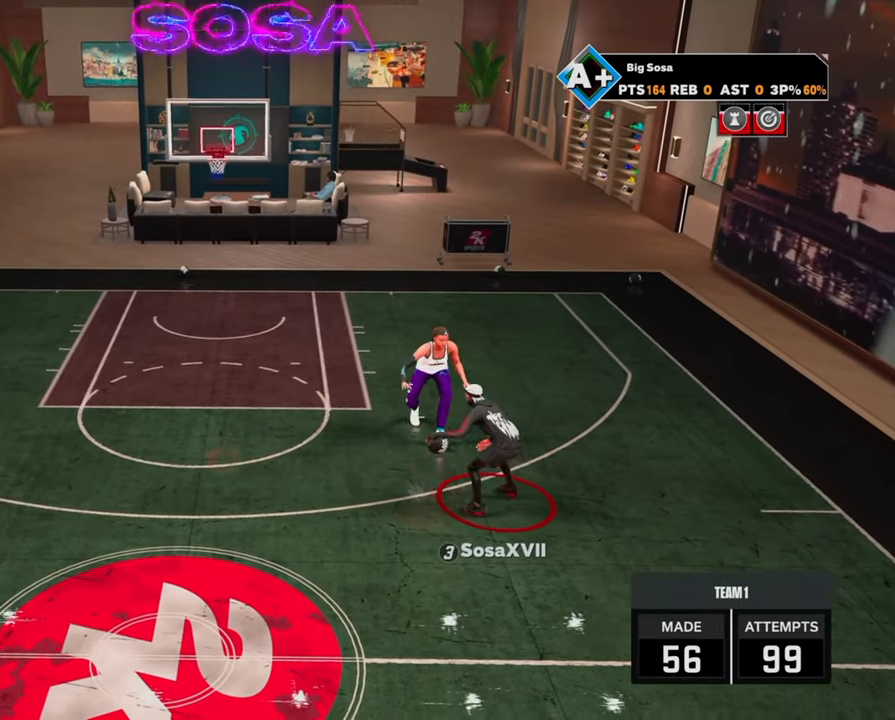
{"buttons": ["R2"], "left_stick": "down", "right_stick": "center", "events": [[200, "left_stick", "down"], [500, "R2", "down"]]}
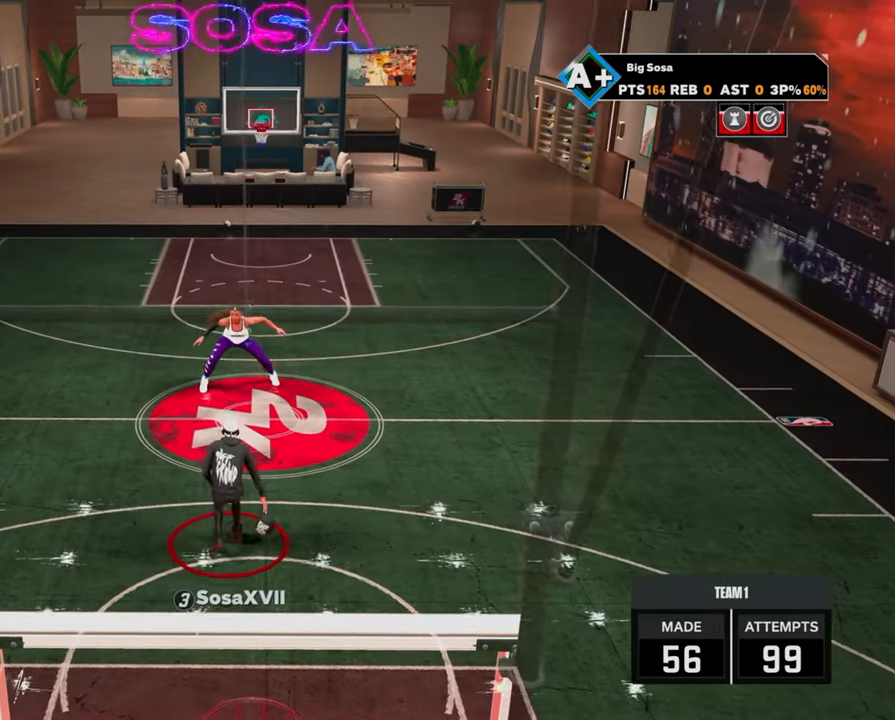
{"buttons": ["R2"], "left_stick": "down", "right_stick": "center", "events": []}
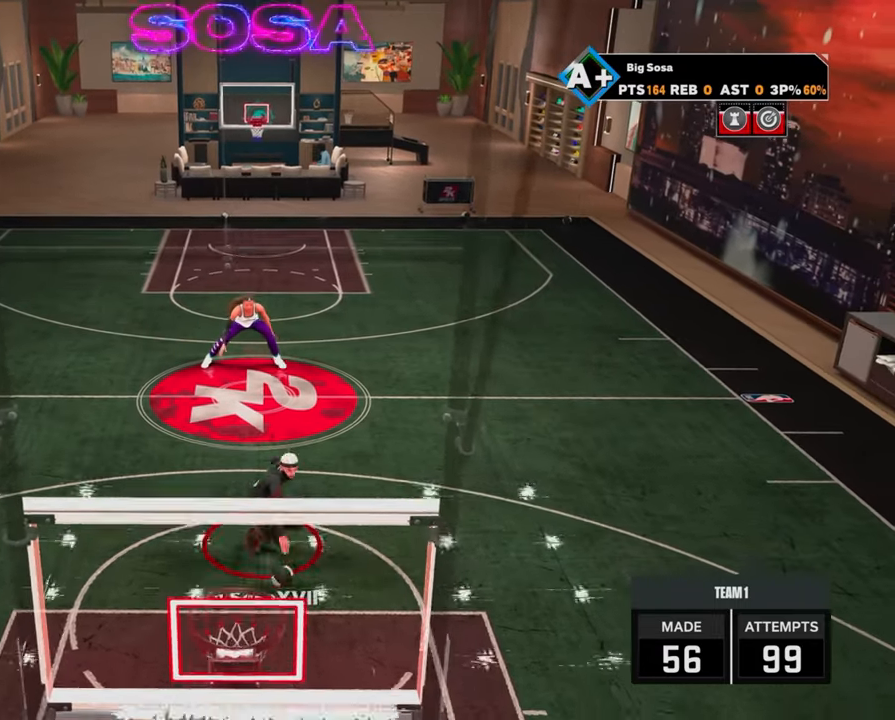
{"buttons": ["R2"], "left_stick": "down-right", "right_stick": "center", "events": [[233, "left_stick", "down-right"]]}
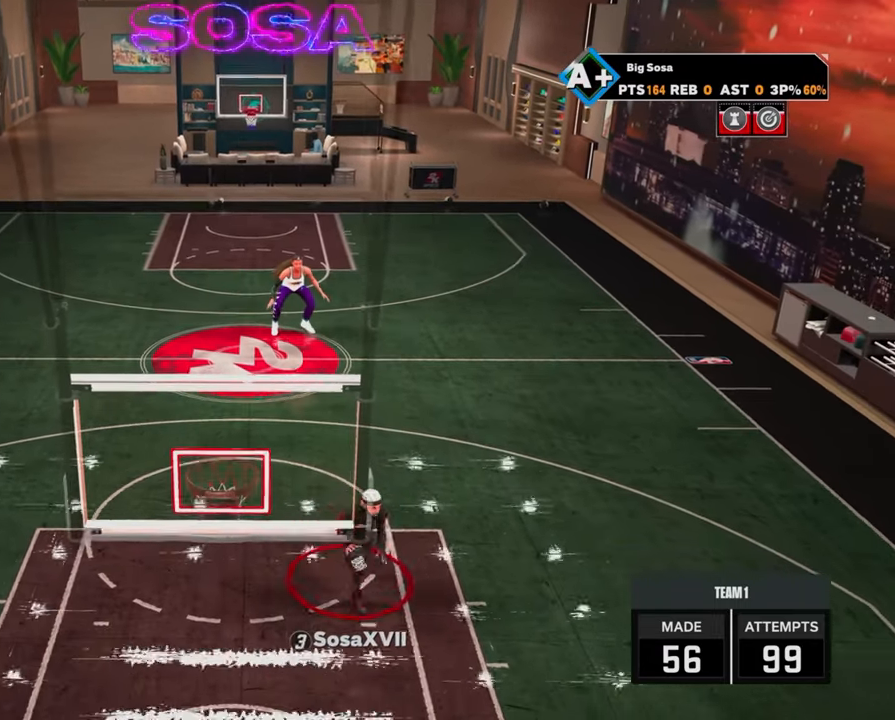
{"buttons": ["R2"], "left_stick": "center", "right_stick": "left", "events": [[50, "left_stick", "center"], [83, "R2", "up"], [450, "right_stick", "left"], [467, "R2", "down"]]}
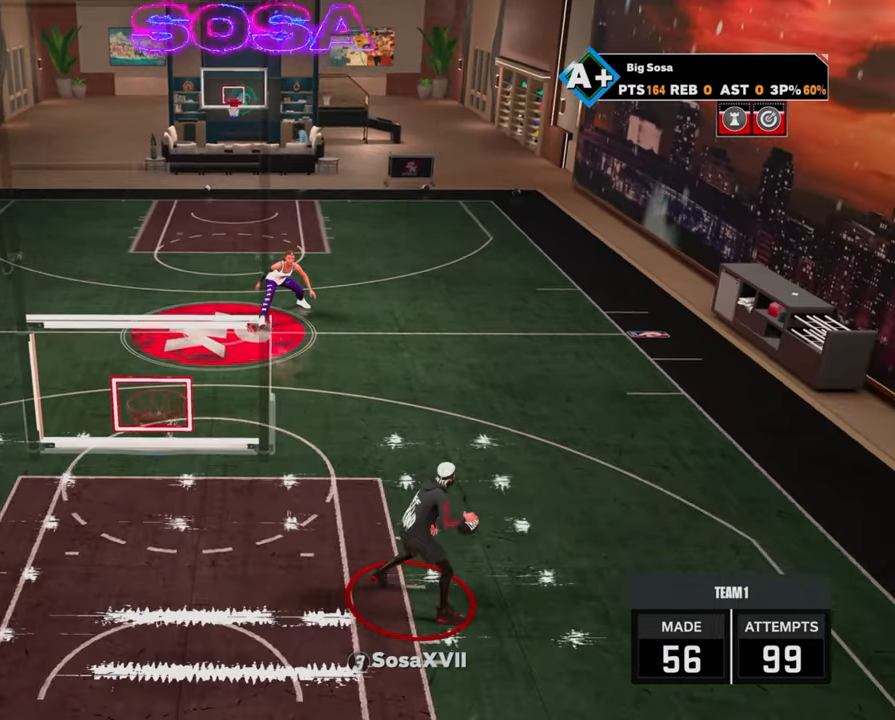
{"buttons": ["R2"], "left_stick": "center", "right_stick": "center", "events": [[50, "right_stick", "center"], [233, "right_stick", "left"], [317, "right_stick", "center"]]}
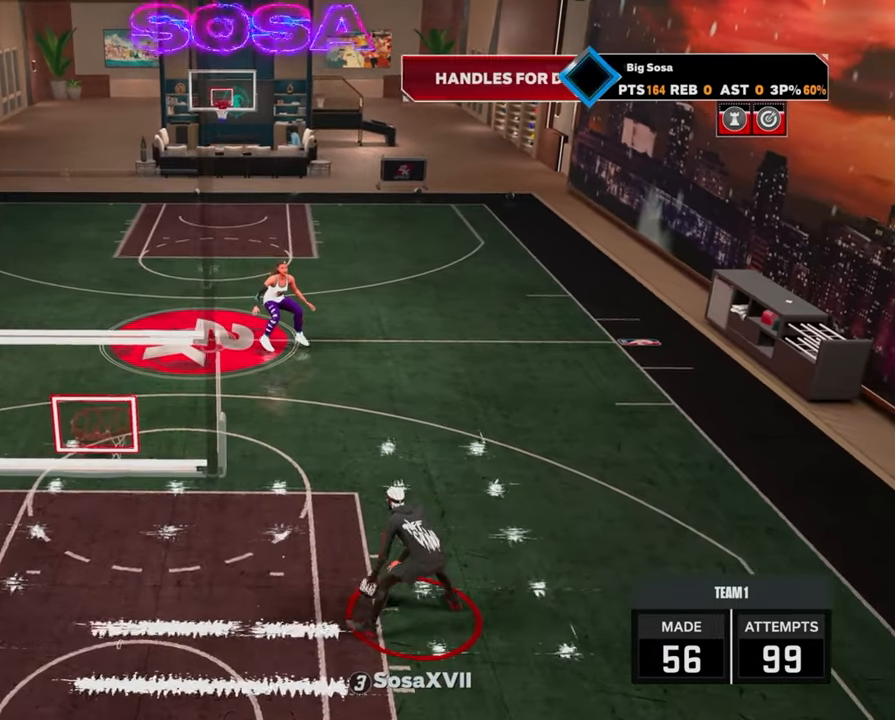
{"buttons": [], "left_stick": "center", "right_stick": "center", "events": [[100, "R2", "up"]]}
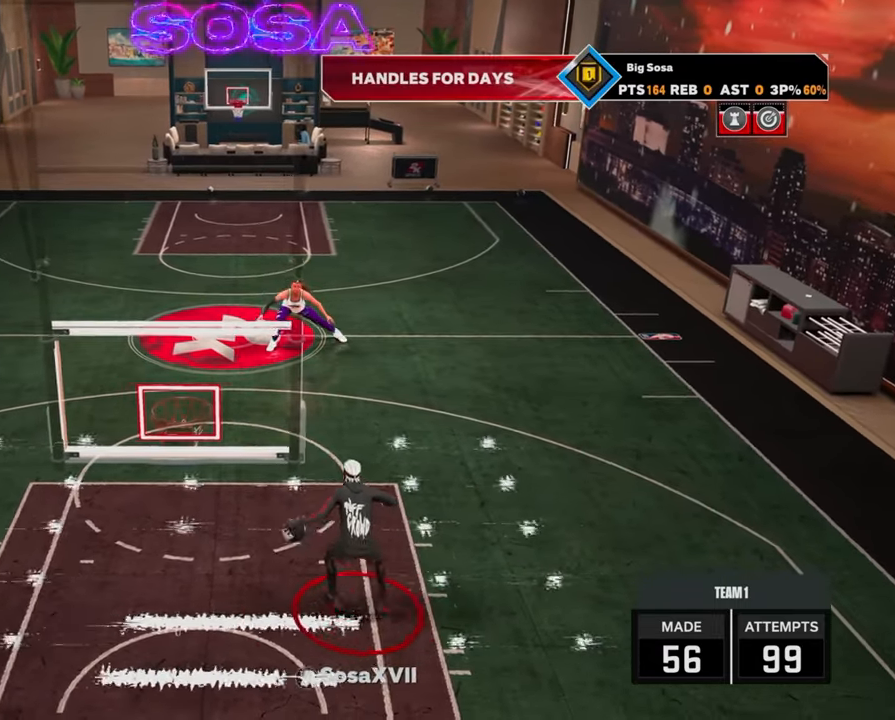
{"buttons": [], "left_stick": "center", "right_stick": "center", "events": [[67, "left_stick", "down"], [150, "R2", "down"], [450, "left_stick", "center"], [467, "R2", "up"]]}